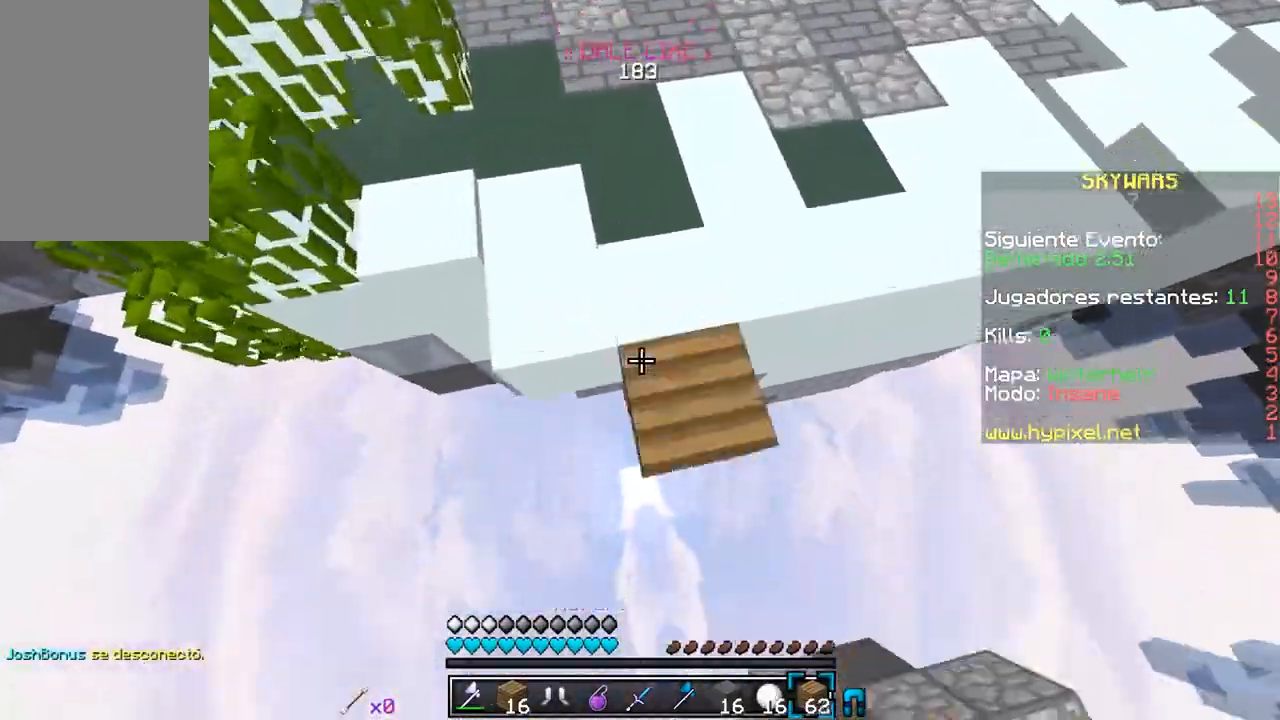
Gameplay with keyboard and mouse; each line is a JSON object with the keys and mouse buttons held at the frame after it. "events" lists presses ("down") and releases ("up") of "a", "d", "s", "w", "mouse_left" and "mouse_right" between this image and that frame as [ms after this image, input, new state], when the widget could be followed in between. "mouse_left", "mouse_right" = the "left", "right" buttons of the "mouse" list. No other keys are recorded. Fast repeated clicks can show as one long hold. Mouse movement is not recorded.
{"keys": ["w"], "mouse": [], "events": [[150, "mouse_right", "up"]]}
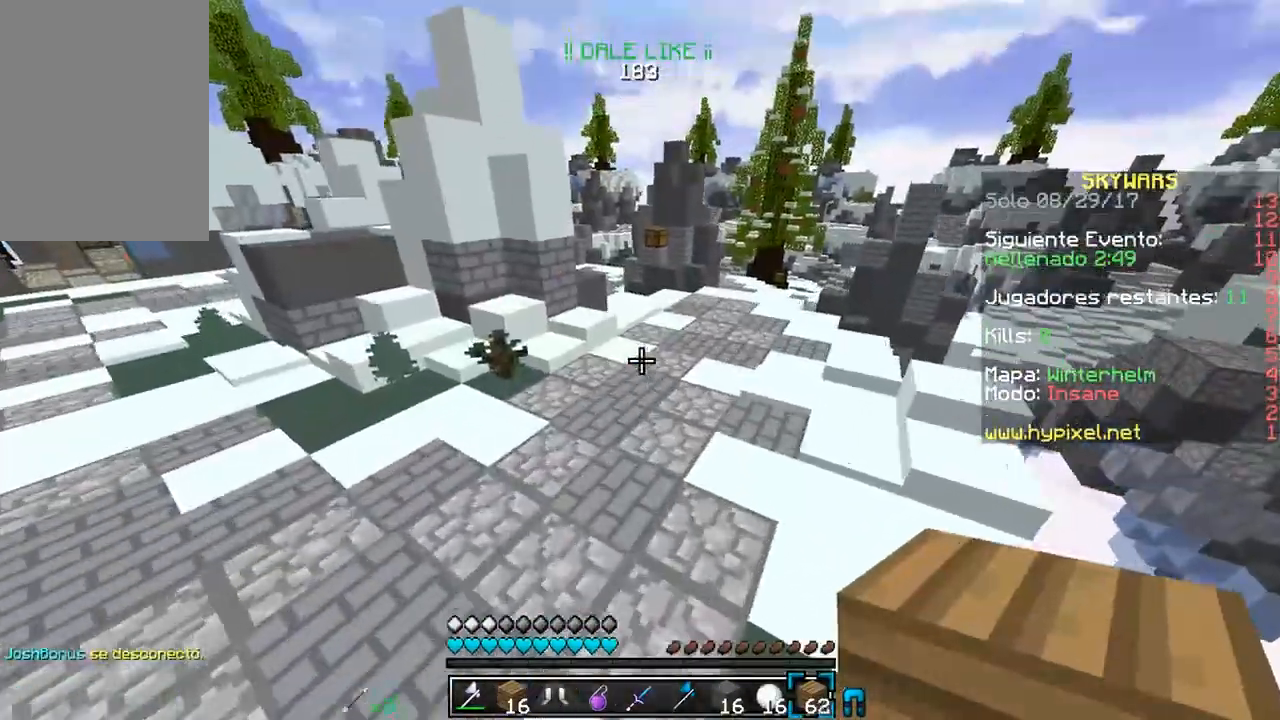
{"keys": ["w"], "mouse": [], "events": [[233, "d", "down"], [500, "d", "up"]]}
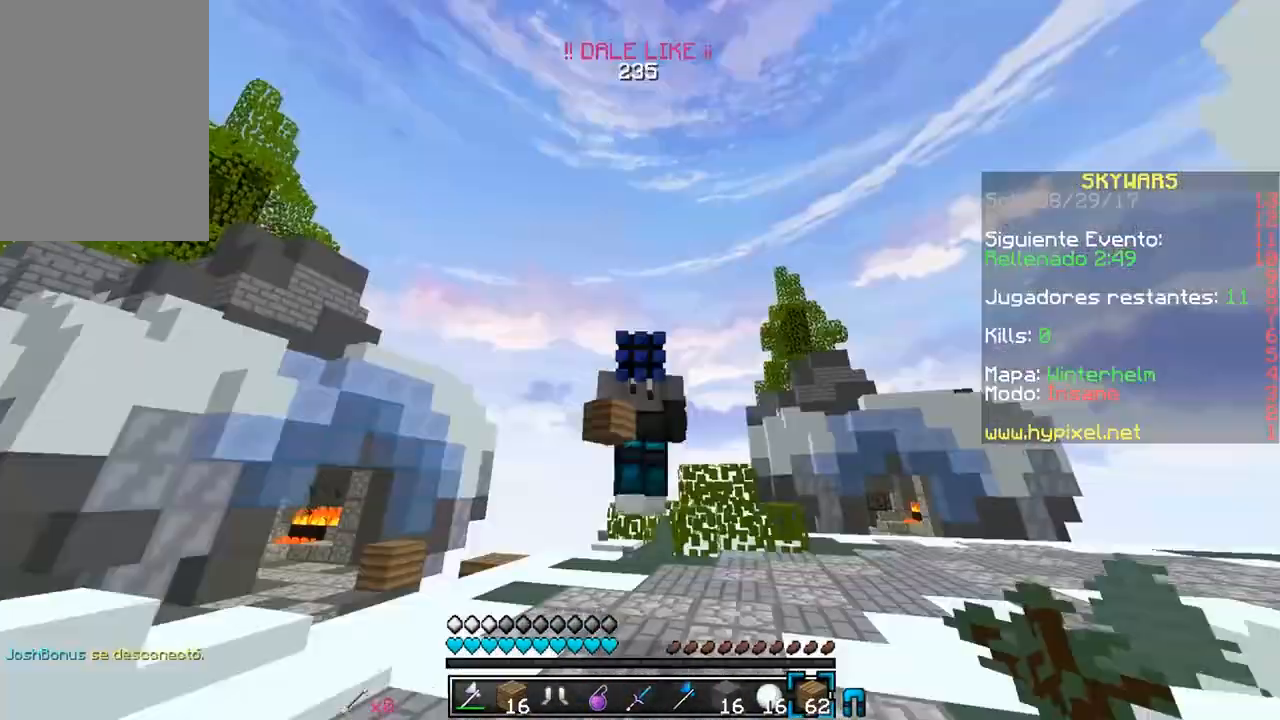
{"keys": ["w"], "mouse": [], "events": []}
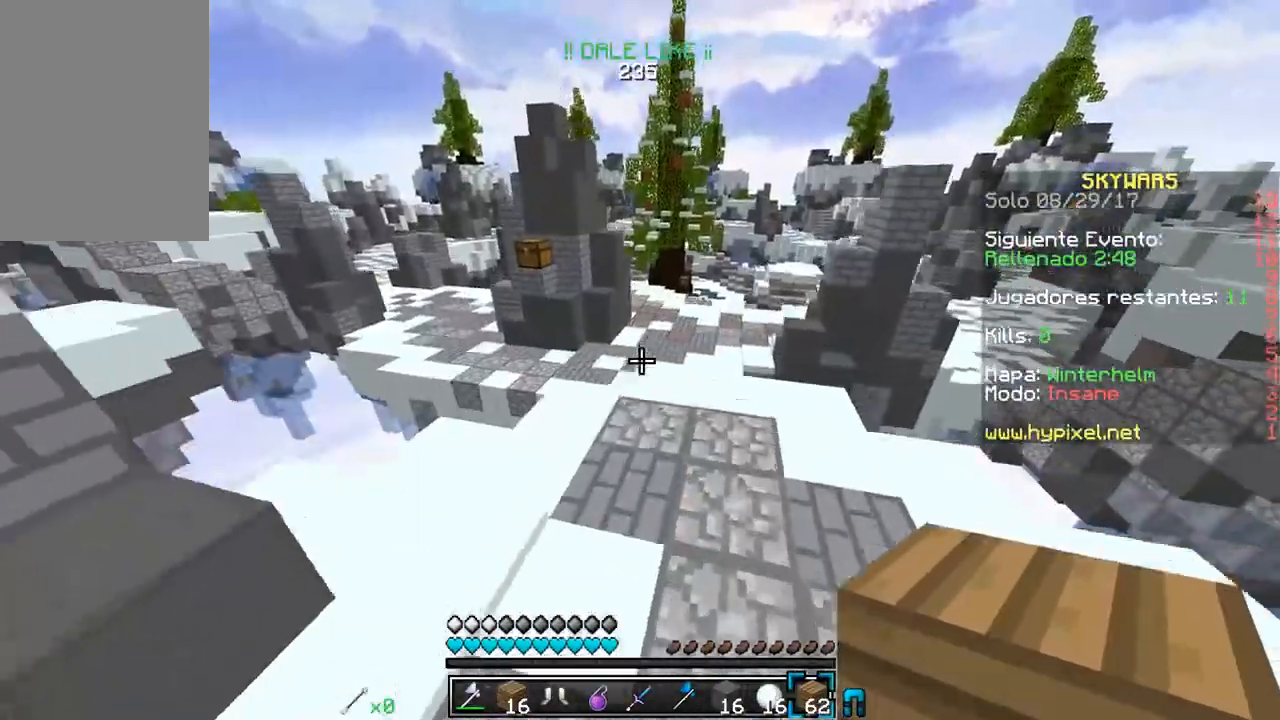
{"keys": ["d", "w"], "mouse": [], "events": [[283, "d", "down"]]}
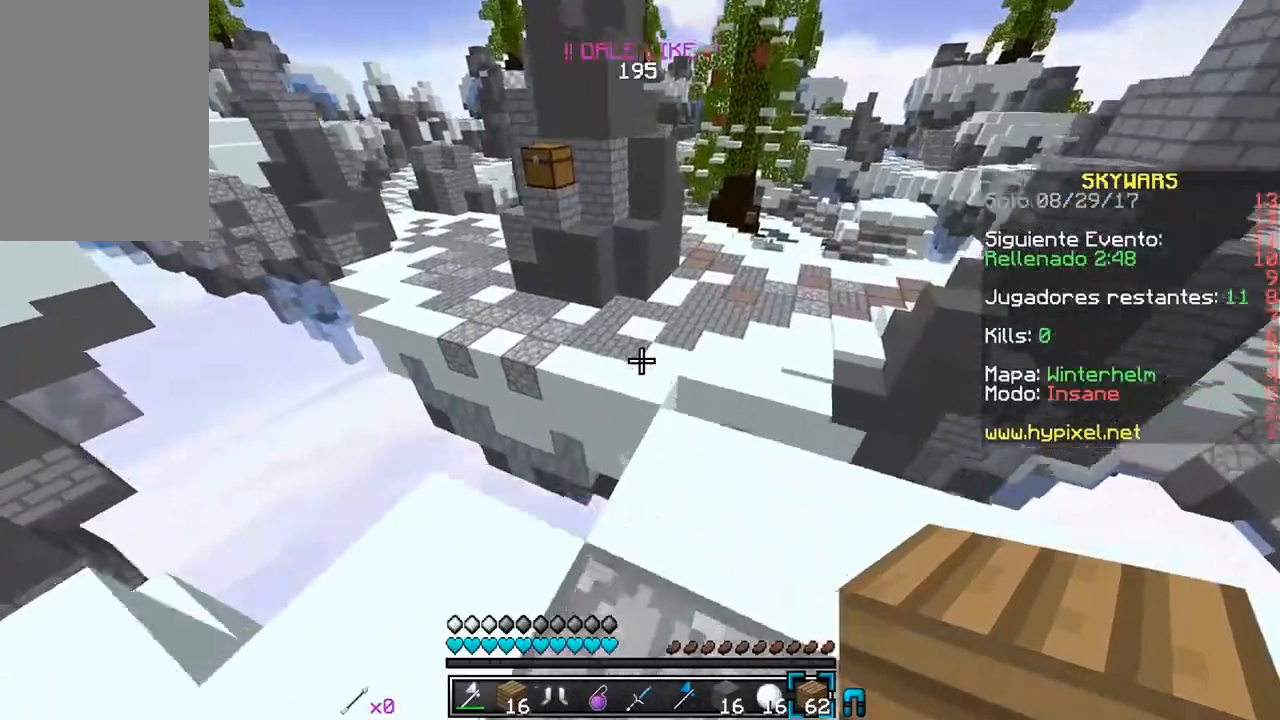
{"keys": ["d", "w"], "mouse": [], "events": [[50, "d", "up"], [450, "d", "down"]]}
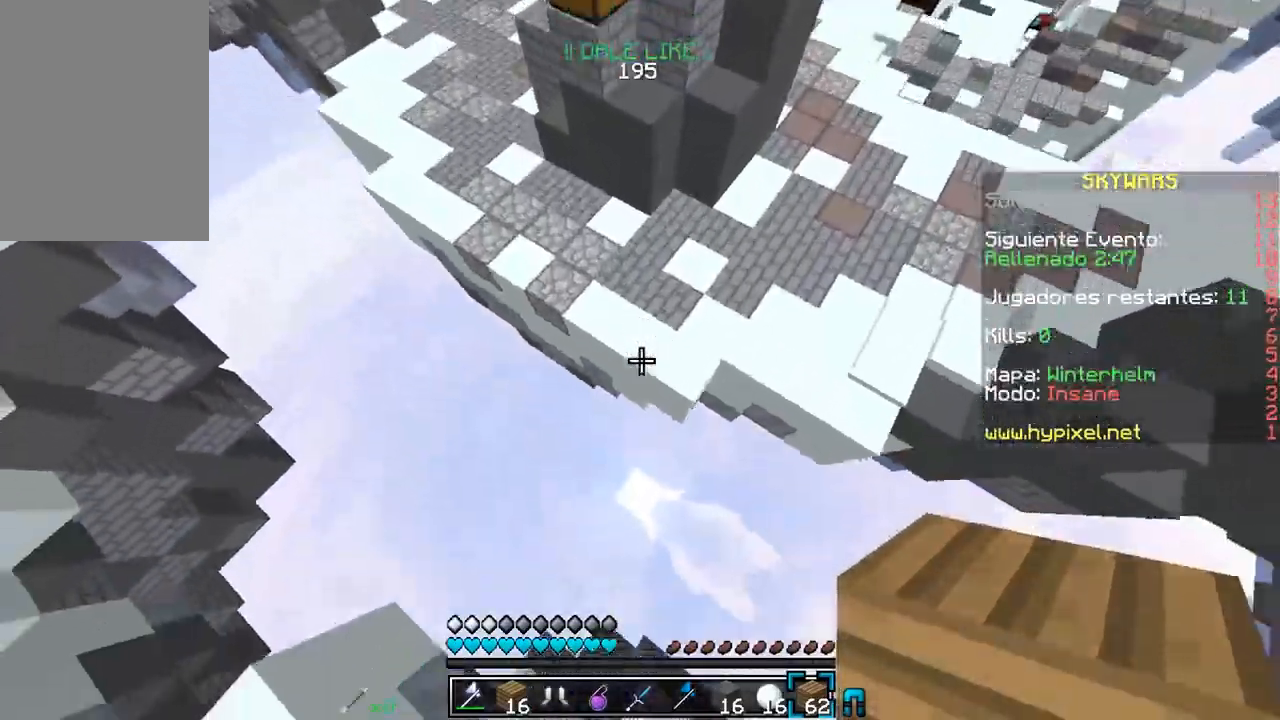
{"keys": ["w"], "mouse": ["right"], "events": [[350, "d", "up"], [417, "mouse_right", "down"]]}
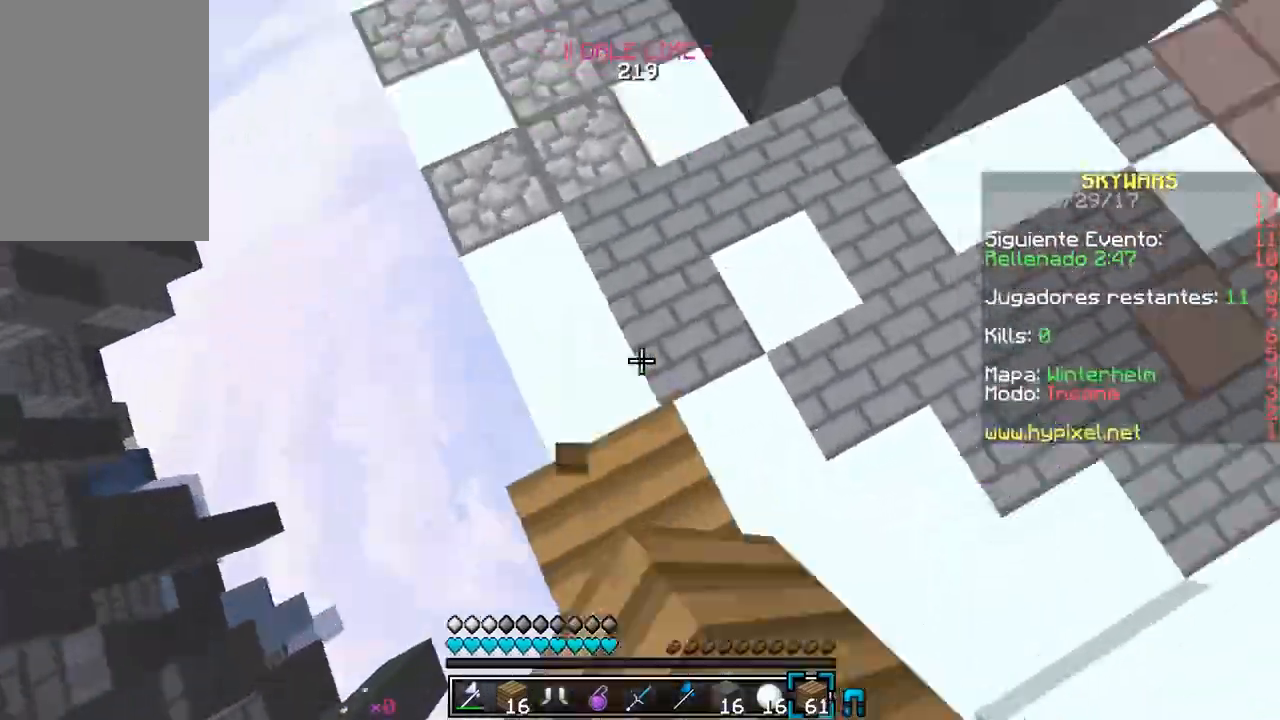
{"keys": ["w"], "mouse": [], "events": [[50, "a", "down"], [400, "a", "up"], [500, "mouse_right", "up"]]}
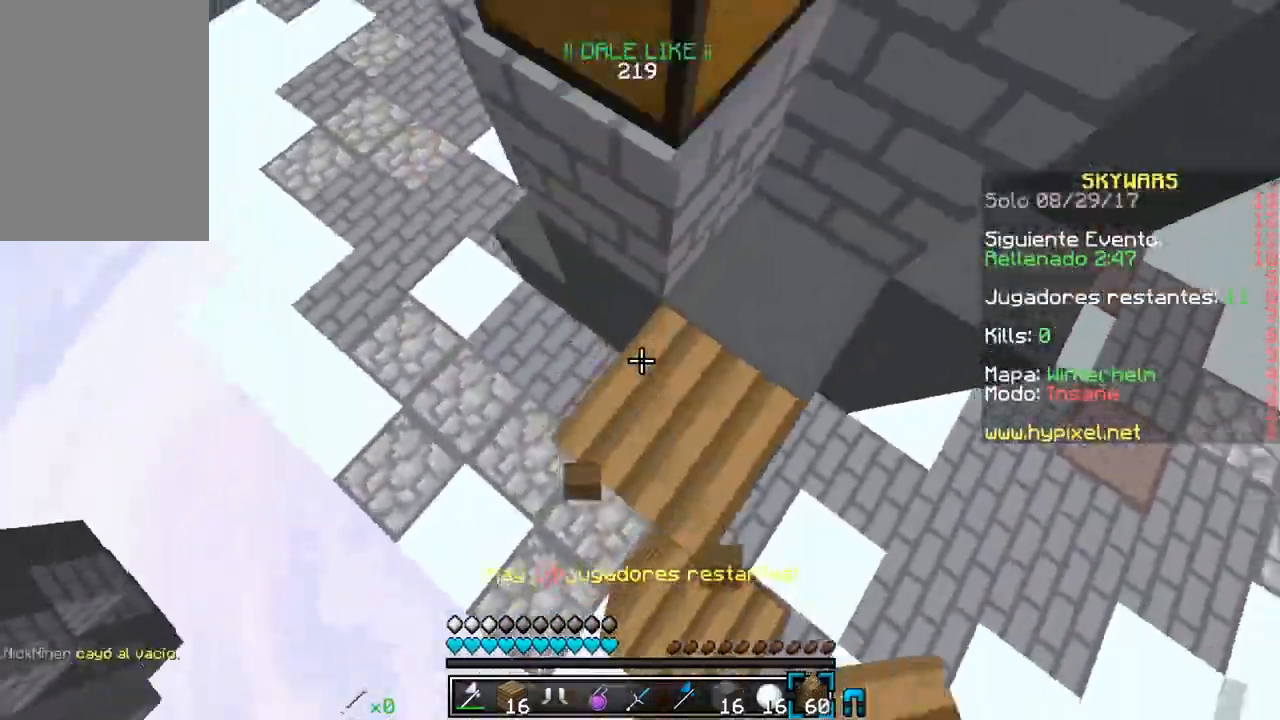
{"keys": [], "mouse": ["right"], "events": [[33, "mouse_right", "down"], [33, "w", "up"], [250, "d", "down"], [317, "mouse_right", "up"], [350, "mouse_right", "down"], [483, "d", "up"]]}
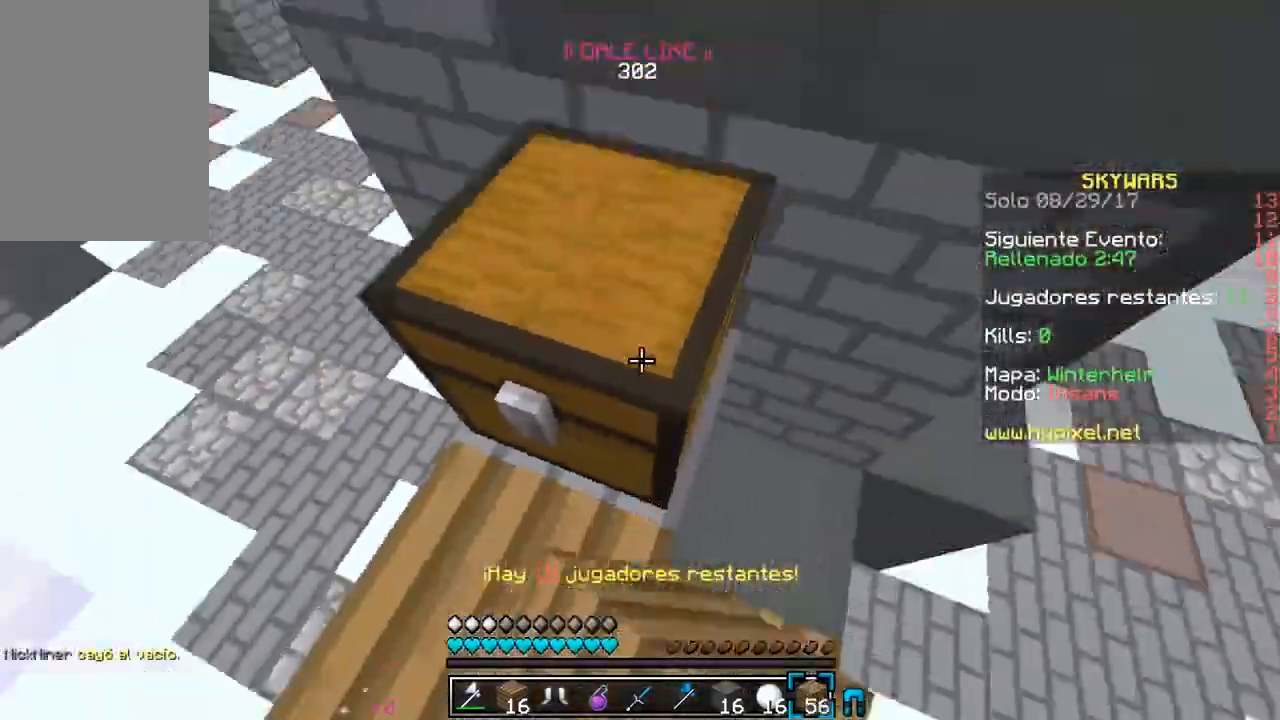
{"keys": [], "mouse": ["left"], "events": [[17, "mouse_right", "up"], [133, "mouse_left", "down"]]}
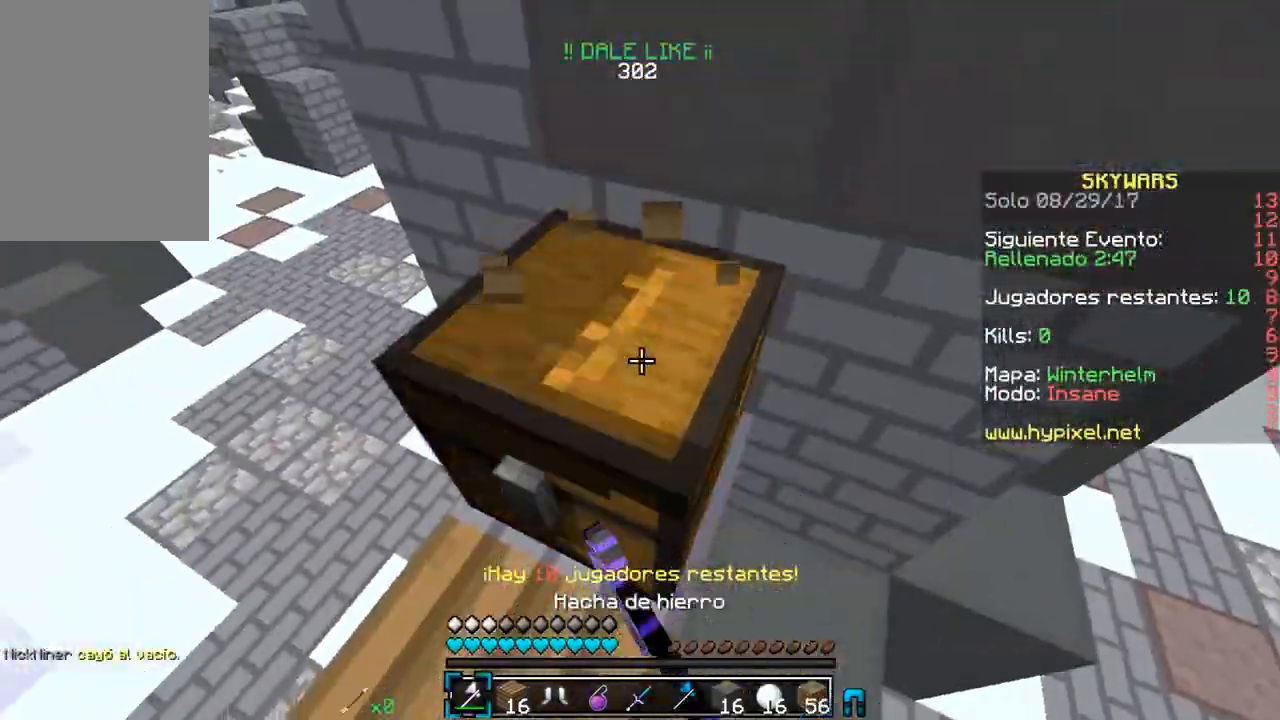
{"keys": ["d", "w"], "mouse": [], "events": [[33, "a", "down"], [183, "a", "up"], [250, "w", "down"], [400, "d", "down"], [400, "mouse_left", "up"]]}
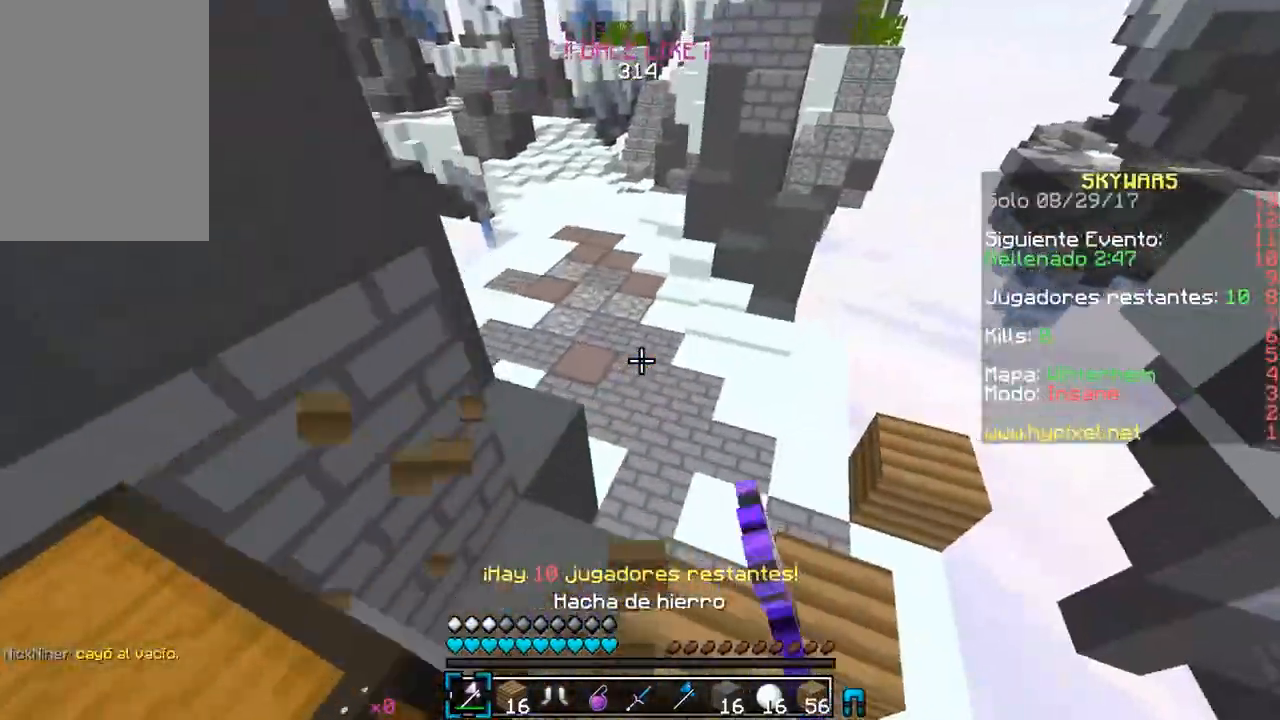
{"keys": ["a", "w"], "mouse": ["left"], "events": [[267, "d", "up"], [350, "mouse_left", "down"], [383, "w", "up"], [400, "a", "down"], [500, "w", "down"]]}
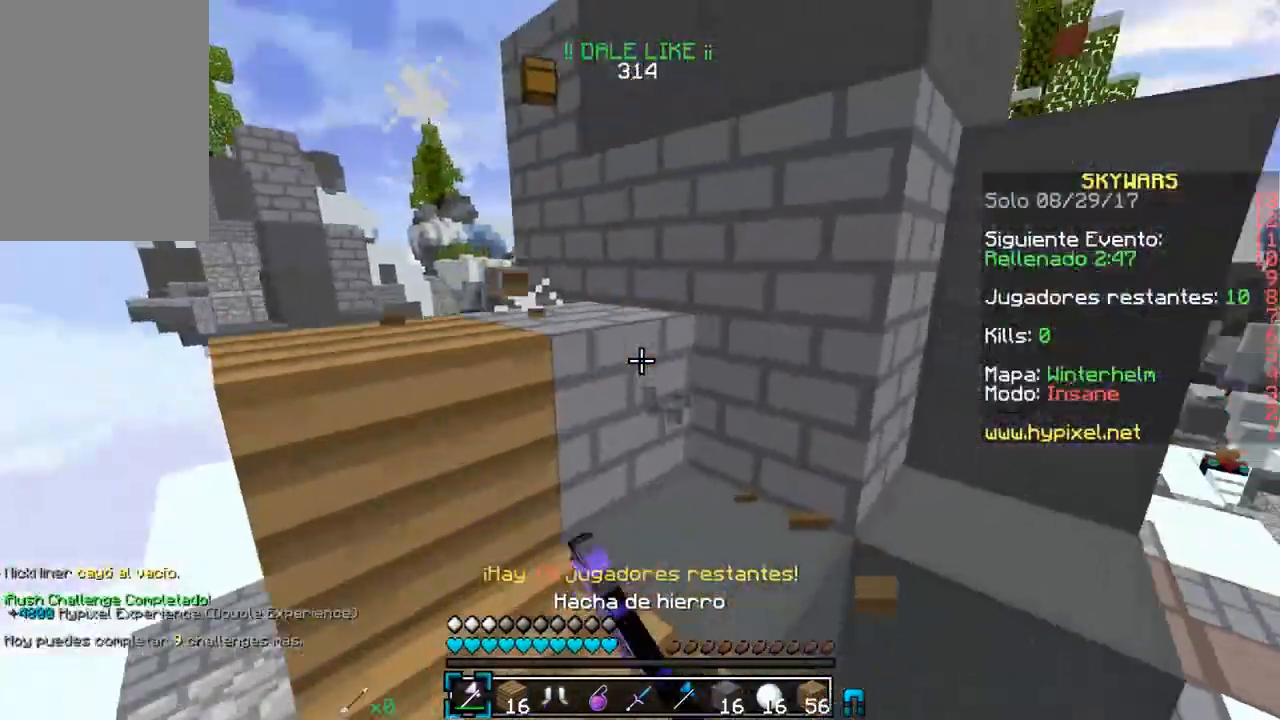
{"keys": ["d", "w"], "mouse": [], "events": [[67, "mouse_left", "up"], [117, "a", "up"], [150, "w", "up"], [200, "d", "down"], [250, "w", "down"]]}
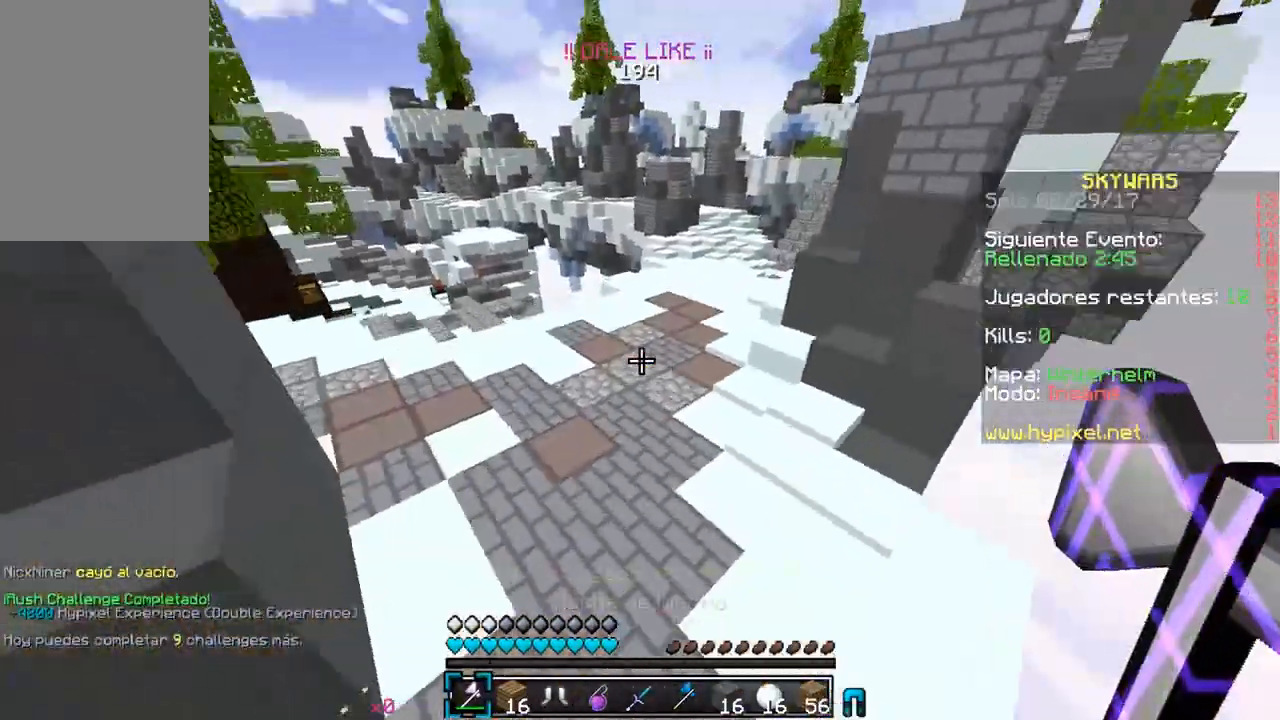
{"keys": ["w"], "mouse": [], "events": [[117, "d", "up"]]}
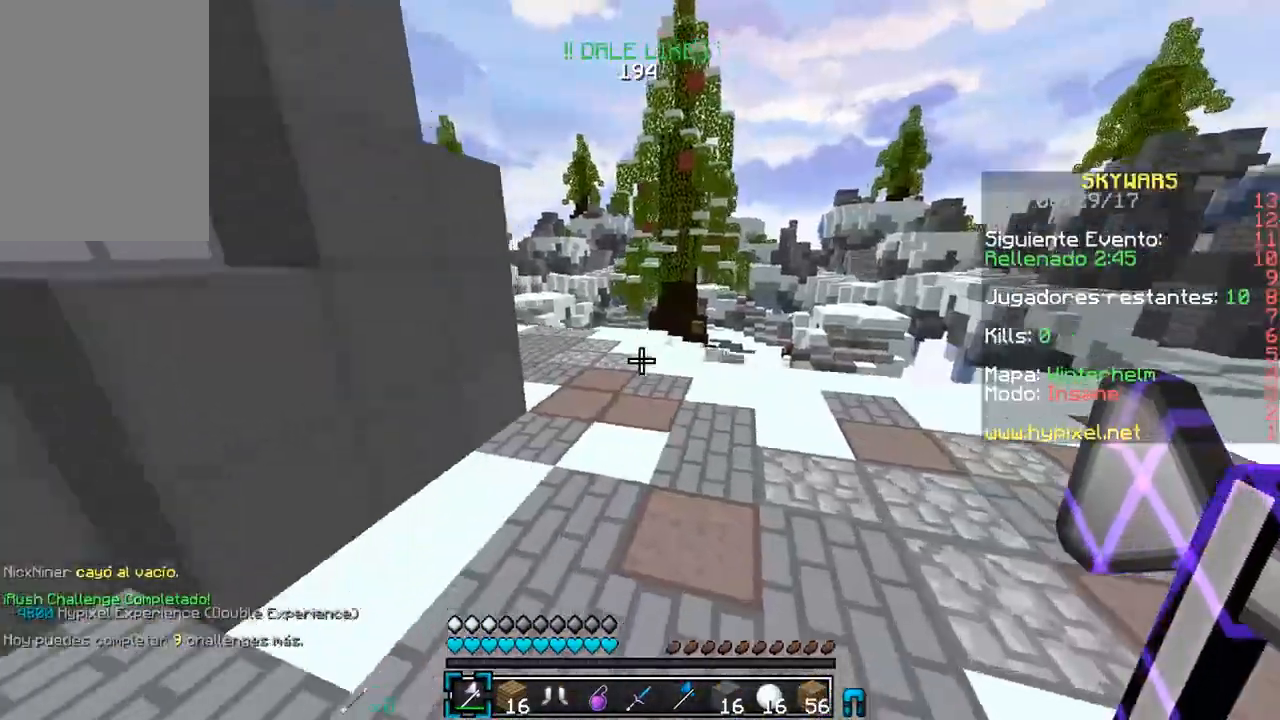
{"keys": ["d", "w"], "mouse": [], "events": [[450, "d", "down"]]}
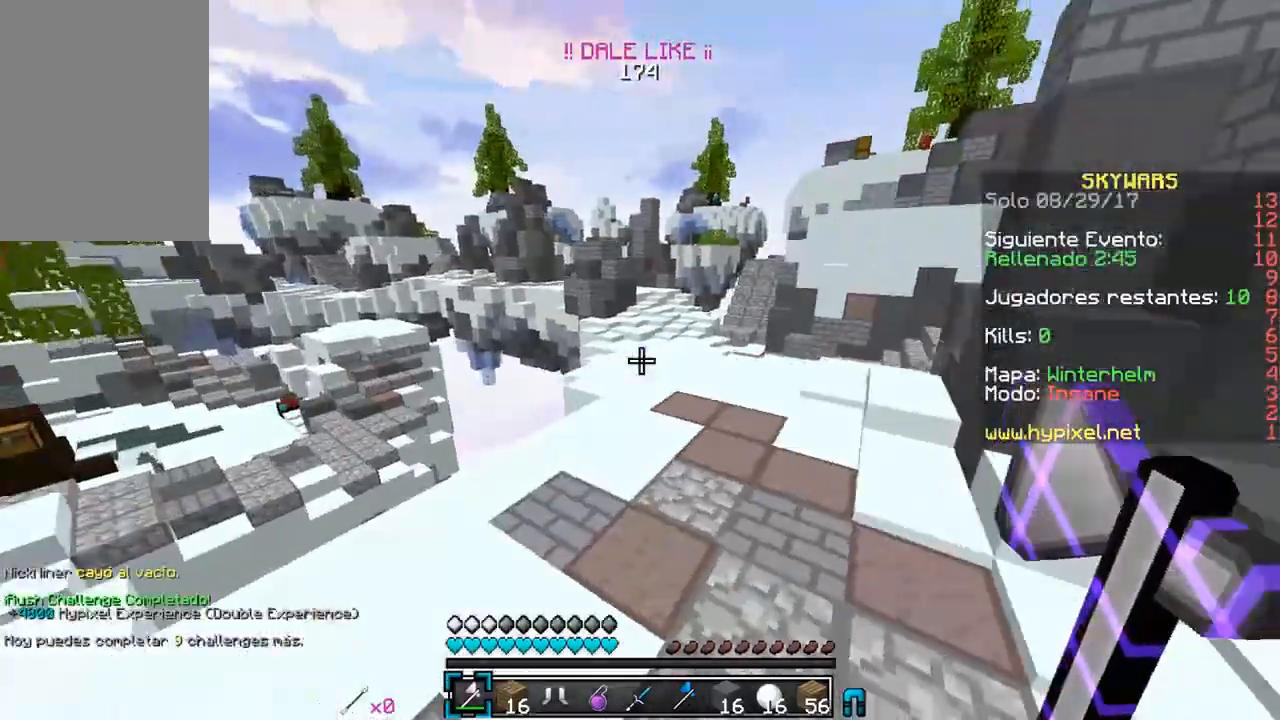
{"keys": ["w"], "mouse": [], "events": [[350, "d", "up"]]}
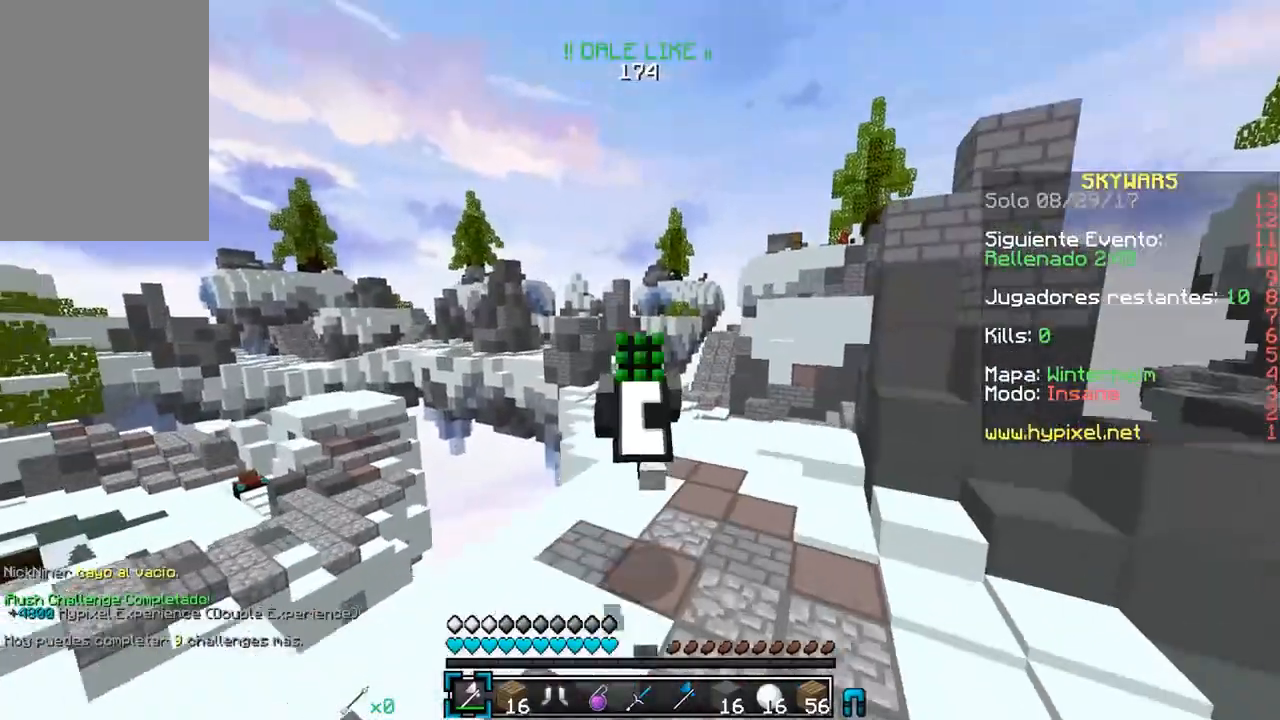
{"keys": ["w"], "mouse": [], "events": []}
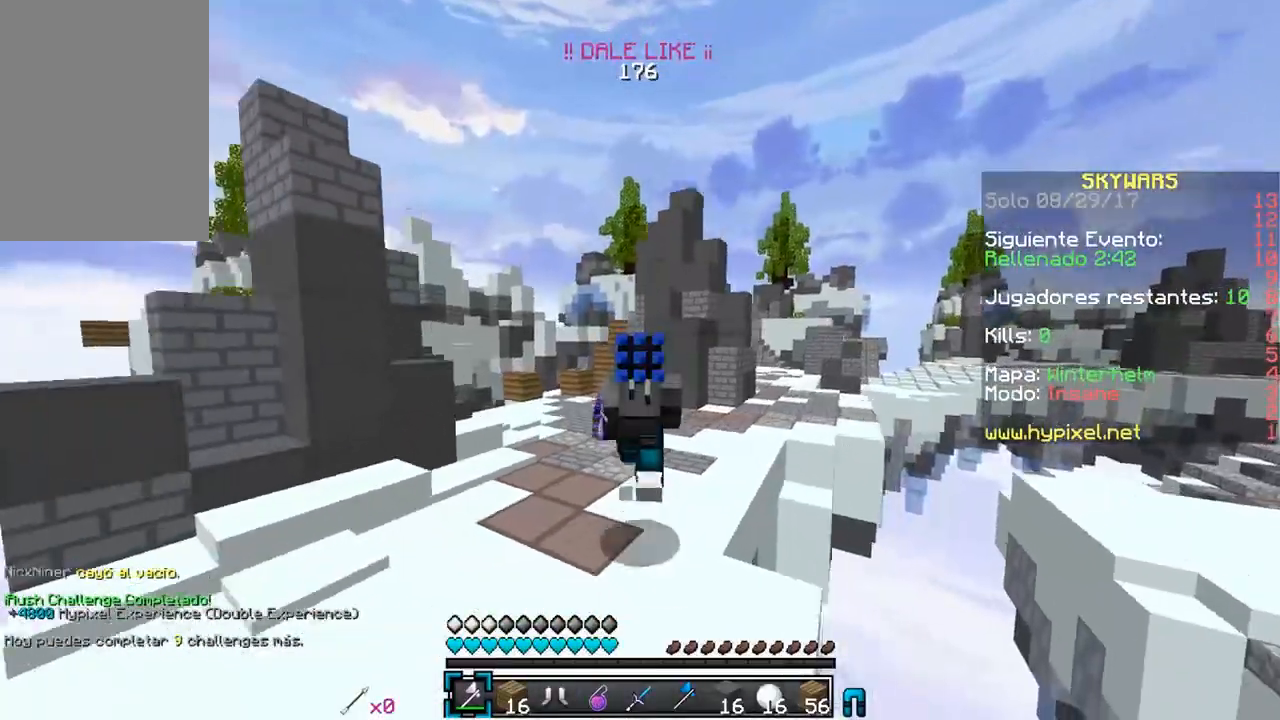
{"keys": ["w"], "mouse": [], "events": []}
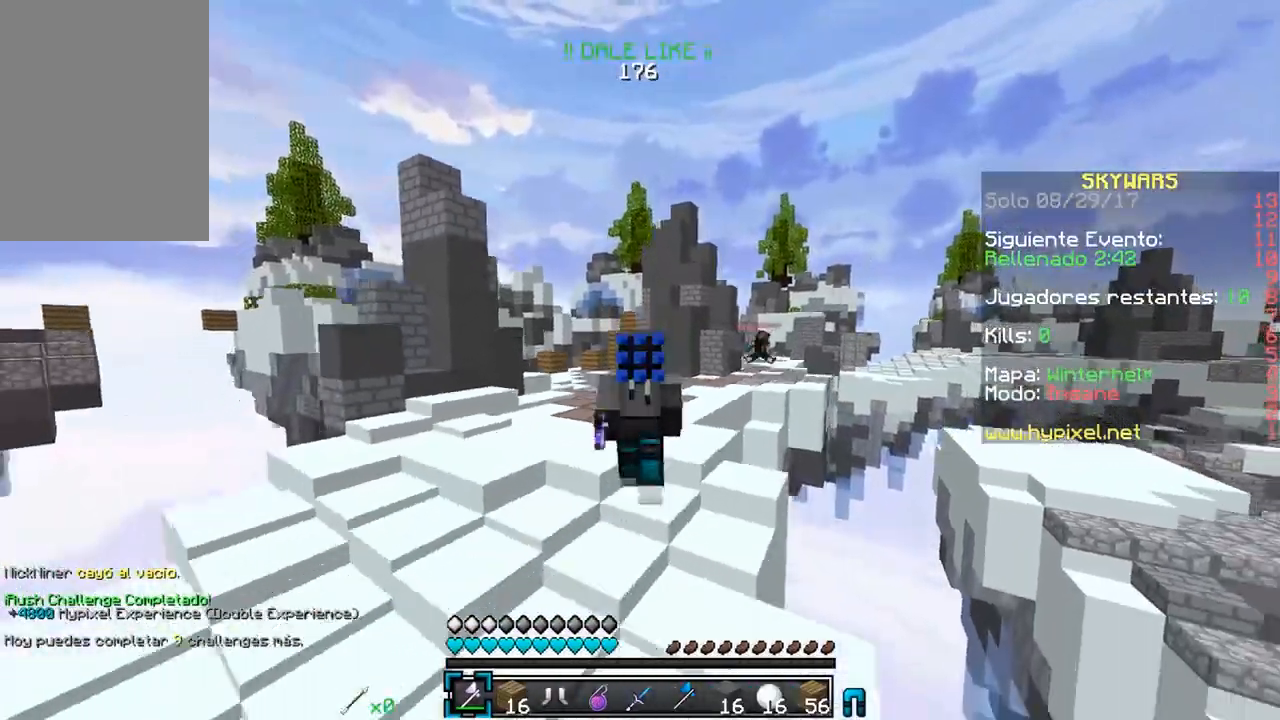
{"keys": ["w"], "mouse": ["right"], "events": [[467, "mouse_right", "down"]]}
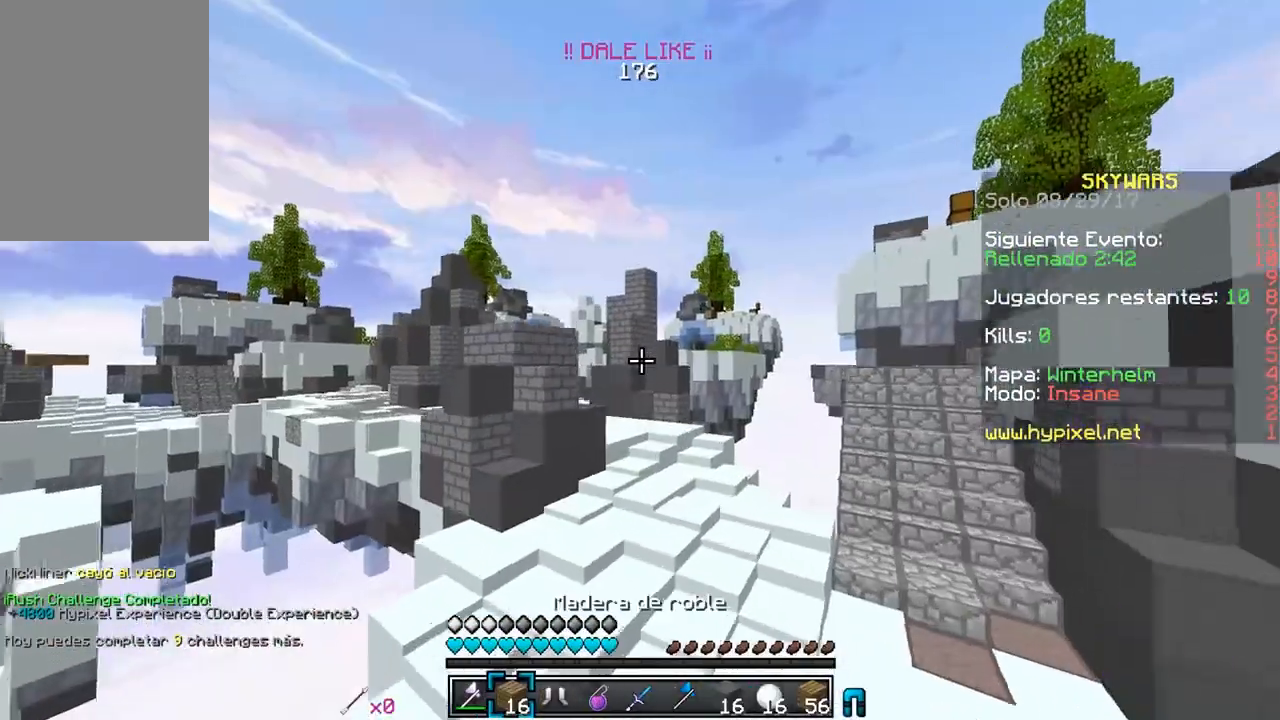
{"keys": ["w"], "mouse": ["right"], "events": [[133, "mouse_right", "up"], [500, "mouse_right", "down"]]}
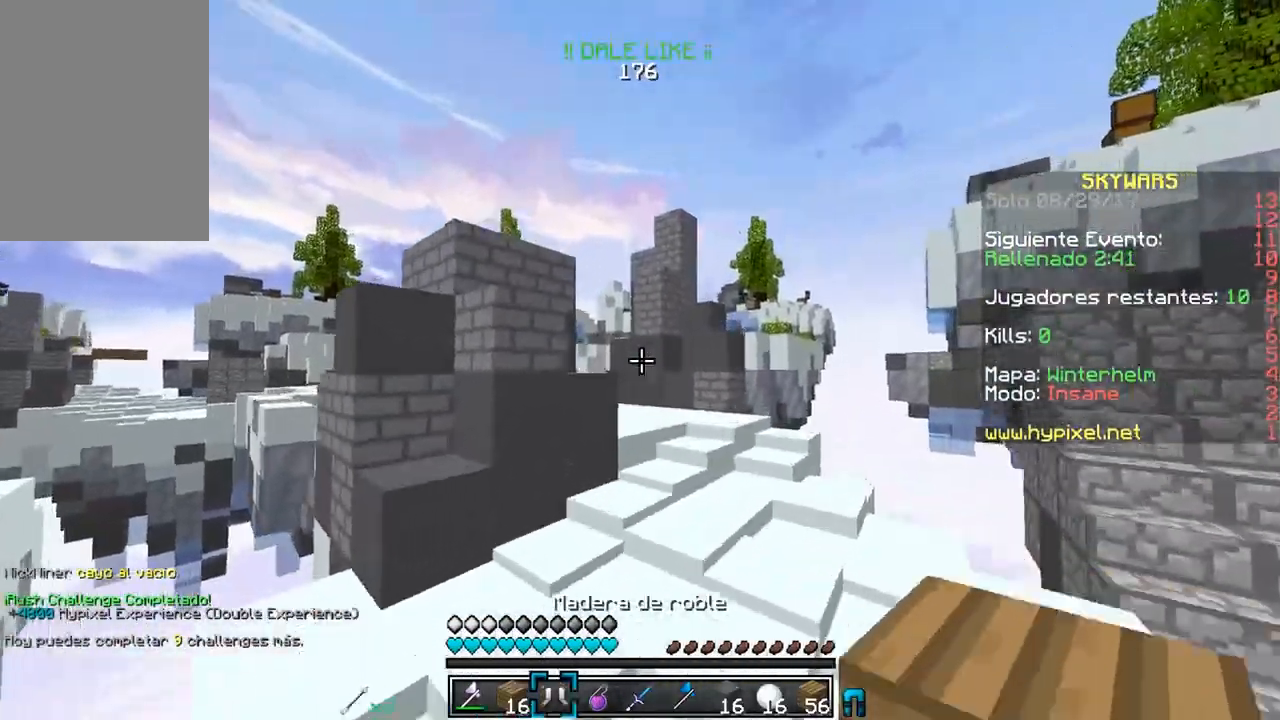
{"keys": ["w"], "mouse": [], "events": [[183, "mouse_right", "up"]]}